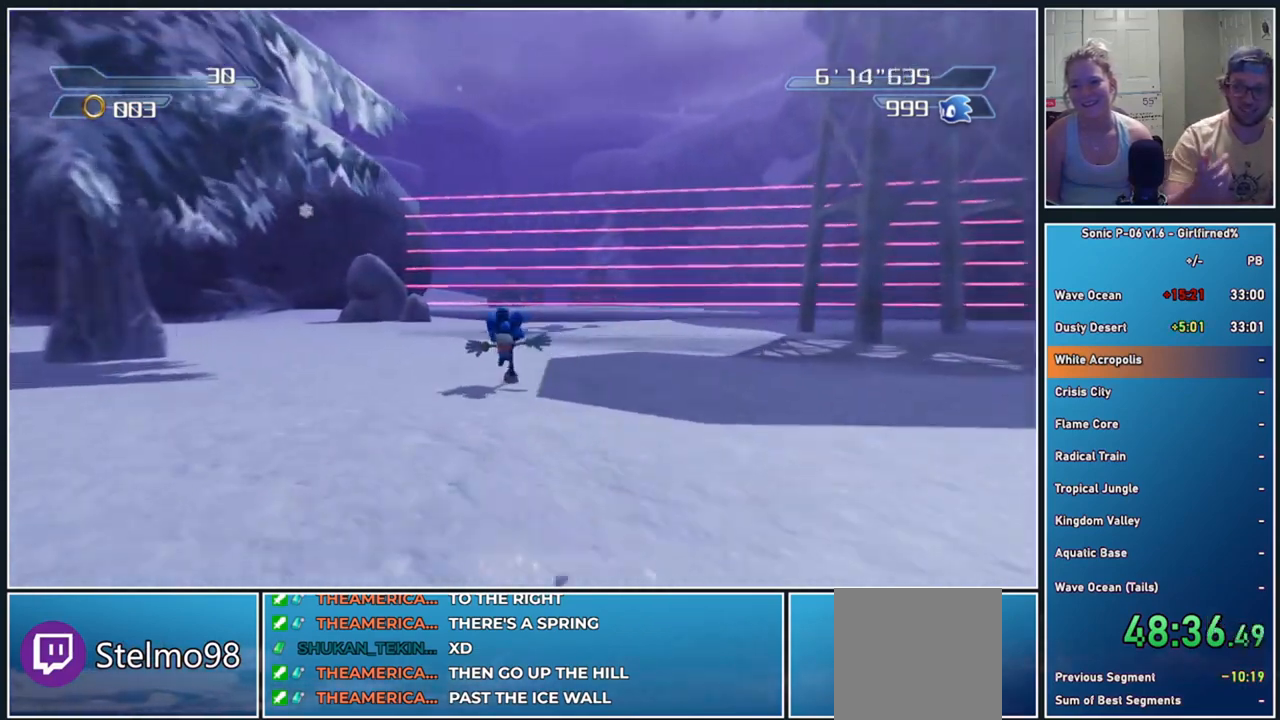
Gameplay with a controller (Xbox layout); each line is a JSON object with the inputs held at the frame after it. "events" lists button and stick changes between this image and that frame as [ms after this image, input, new state], when the widget could be followed in between. Not read: right_stick.
{"buttons": [], "left_stick": "up-right", "events": [[233, "left_stick", "up"], [417, "left_stick", "up-right"]]}
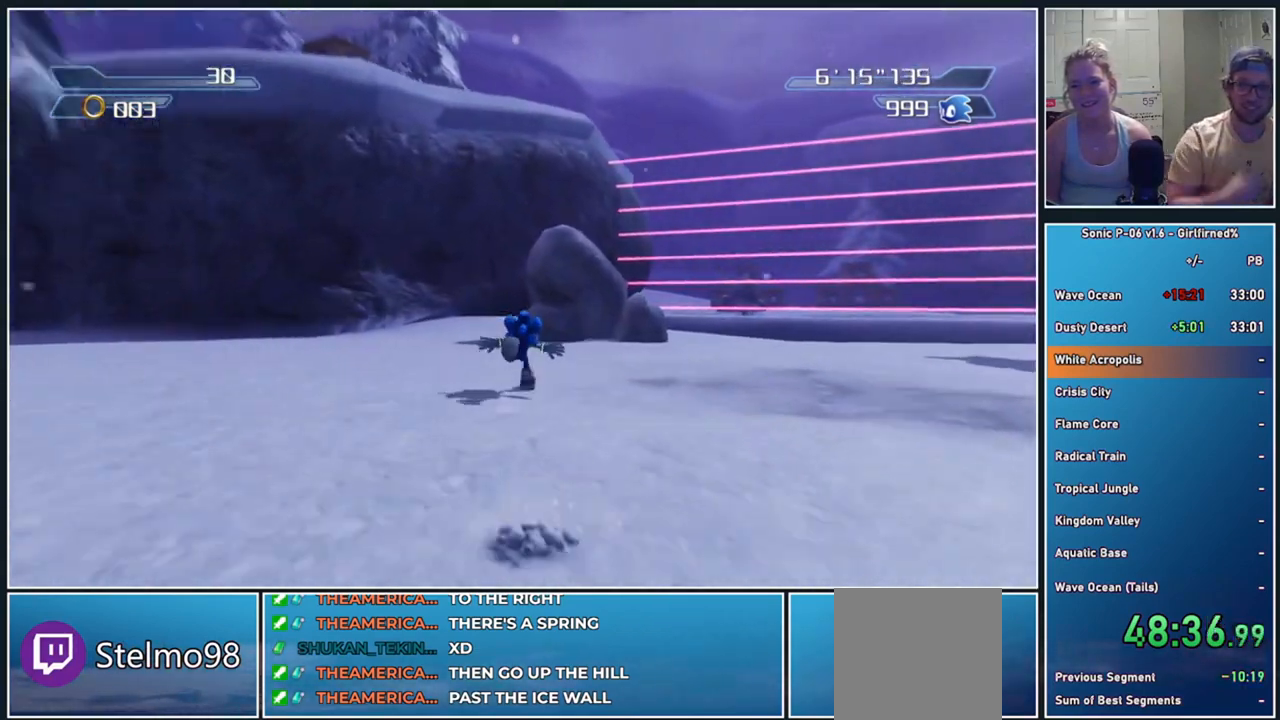
{"buttons": [], "left_stick": "center", "events": [[217, "A", "down"], [283, "left_stick", "center"], [300, "A", "up"], [417, "A", "down"], [483, "A", "up"]]}
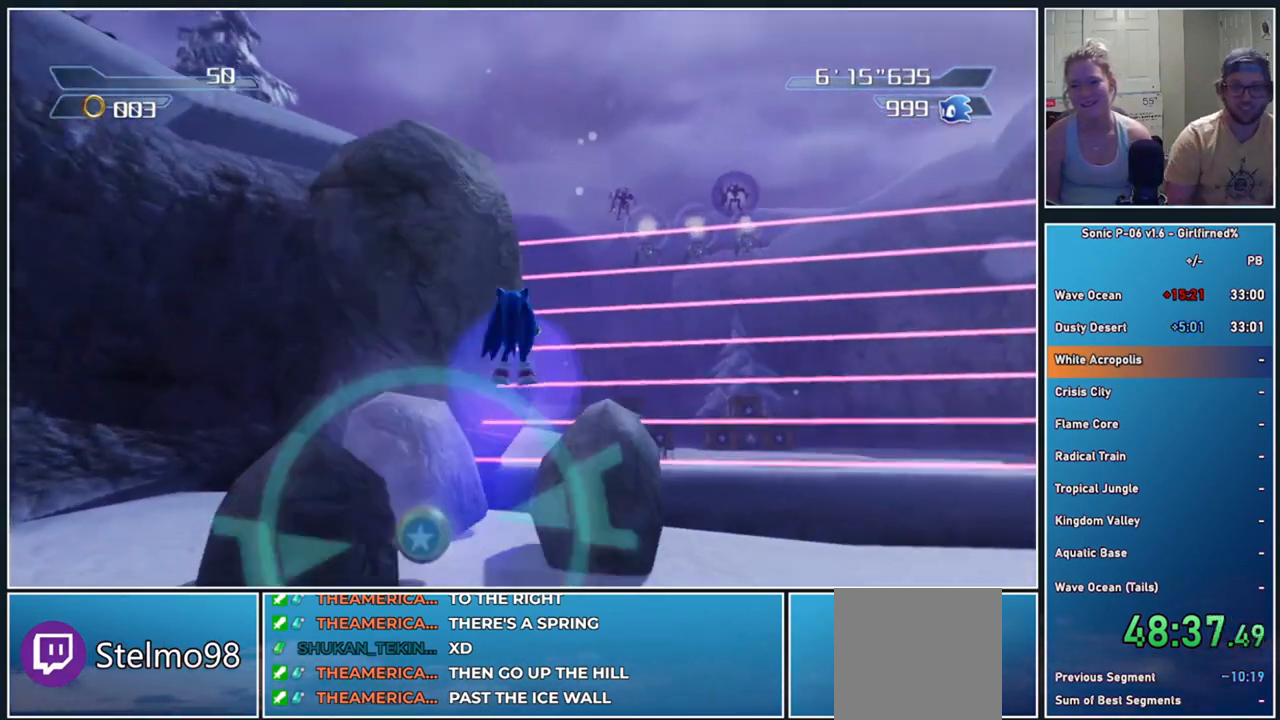
{"buttons": [], "left_stick": "down-left", "events": [[450, "left_stick", "down-left"]]}
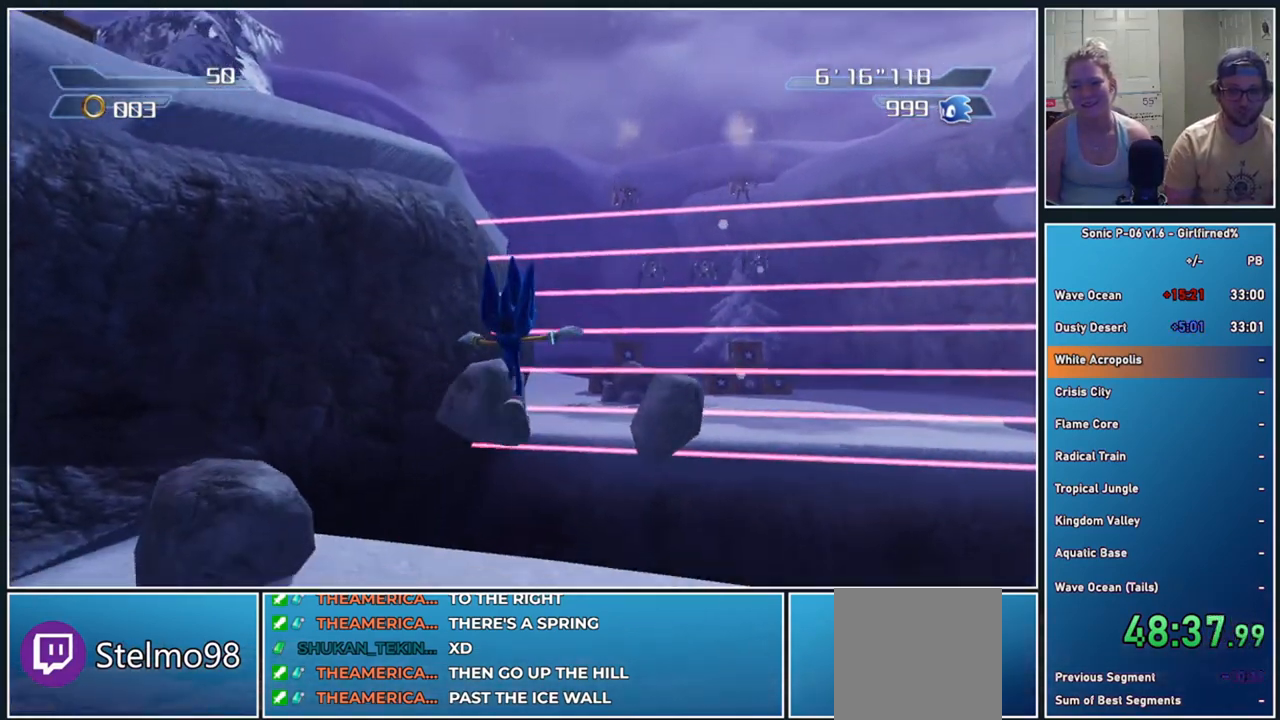
{"buttons": [], "left_stick": "center", "events": [[350, "left_stick", "center"]]}
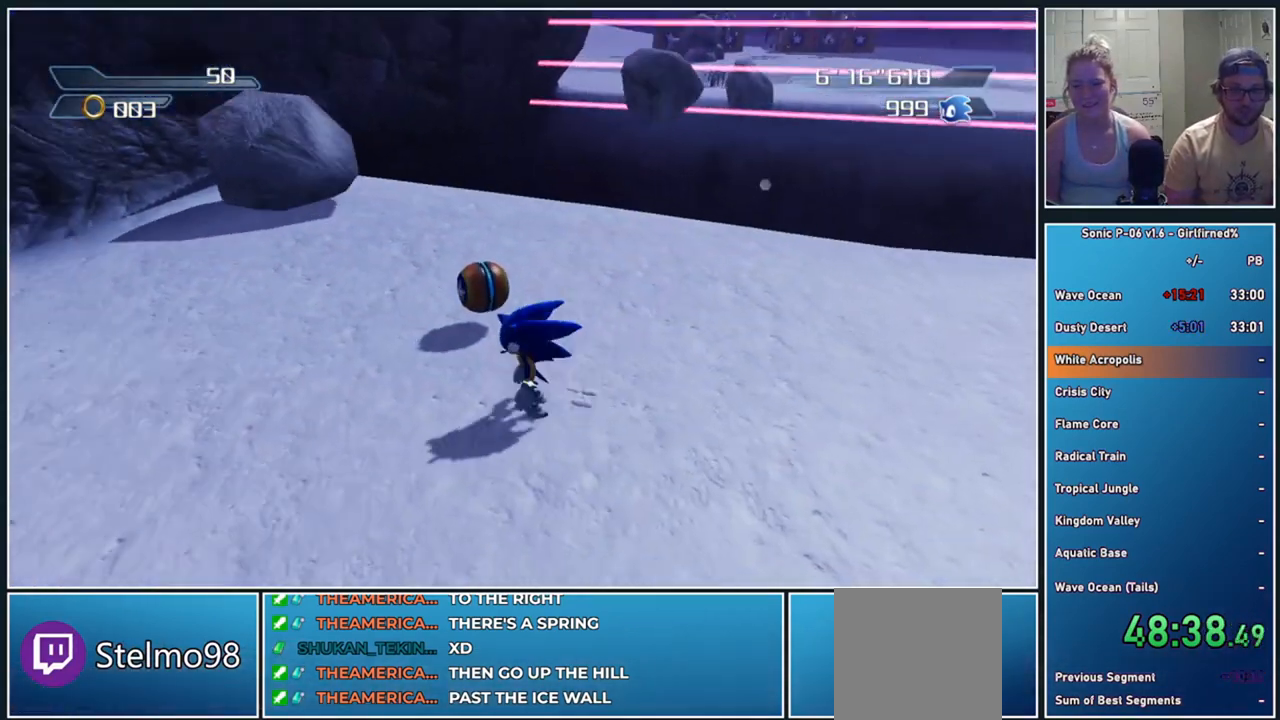
{"buttons": [], "left_stick": "up", "events": [[67, "left_stick", "up-left"], [433, "left_stick", "up"]]}
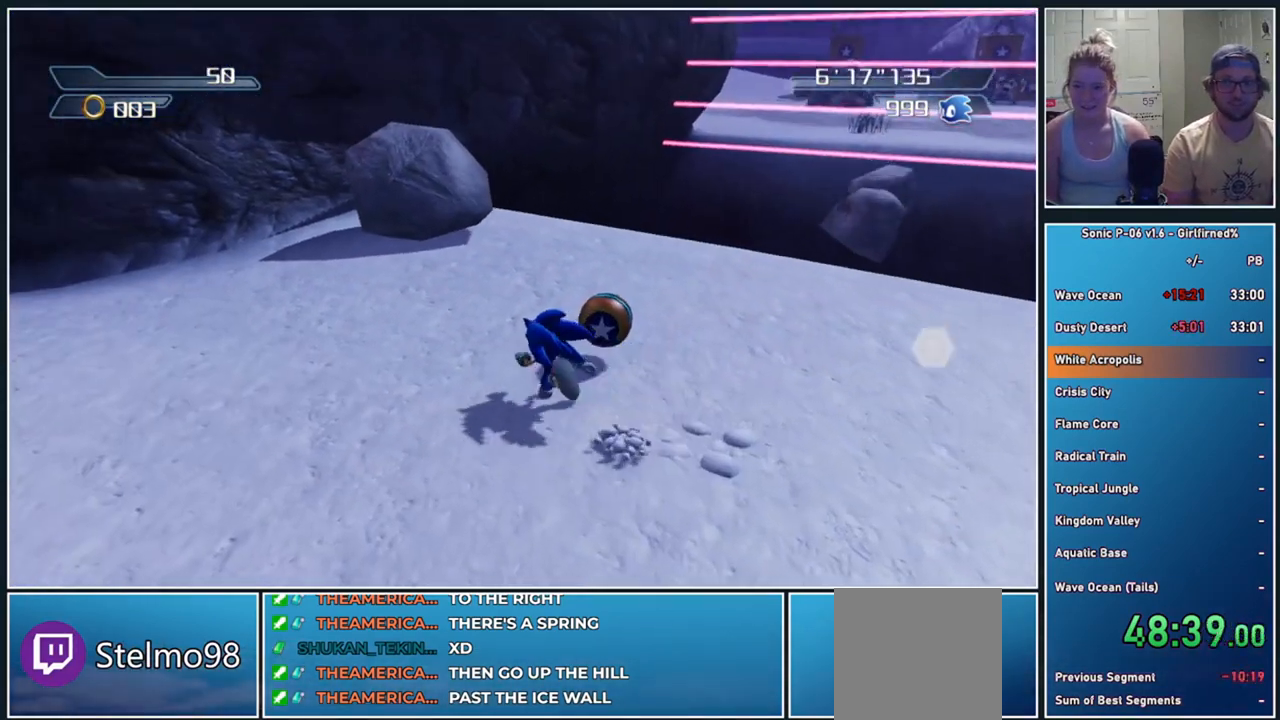
{"buttons": [], "left_stick": "down-right", "events": [[167, "left_stick", "up-right"], [267, "left_stick", "right"], [367, "left_stick", "down-right"]]}
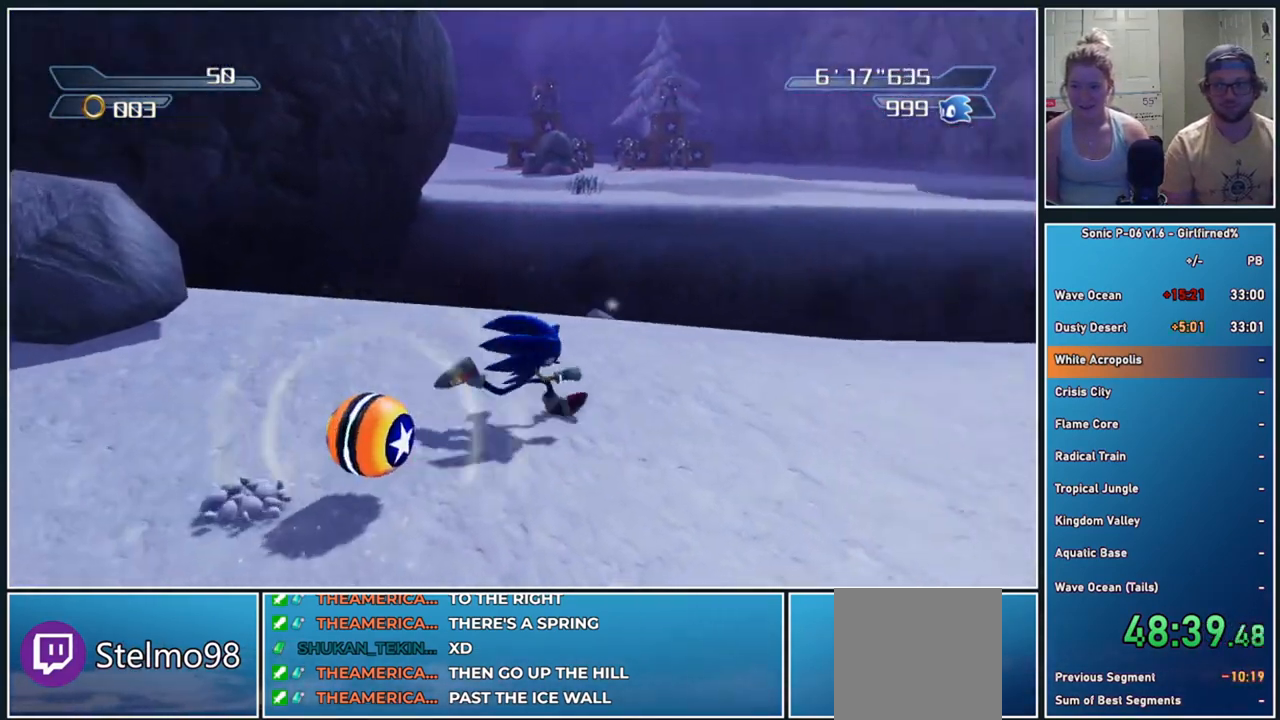
{"buttons": [], "left_stick": "right", "events": [[483, "left_stick", "right"]]}
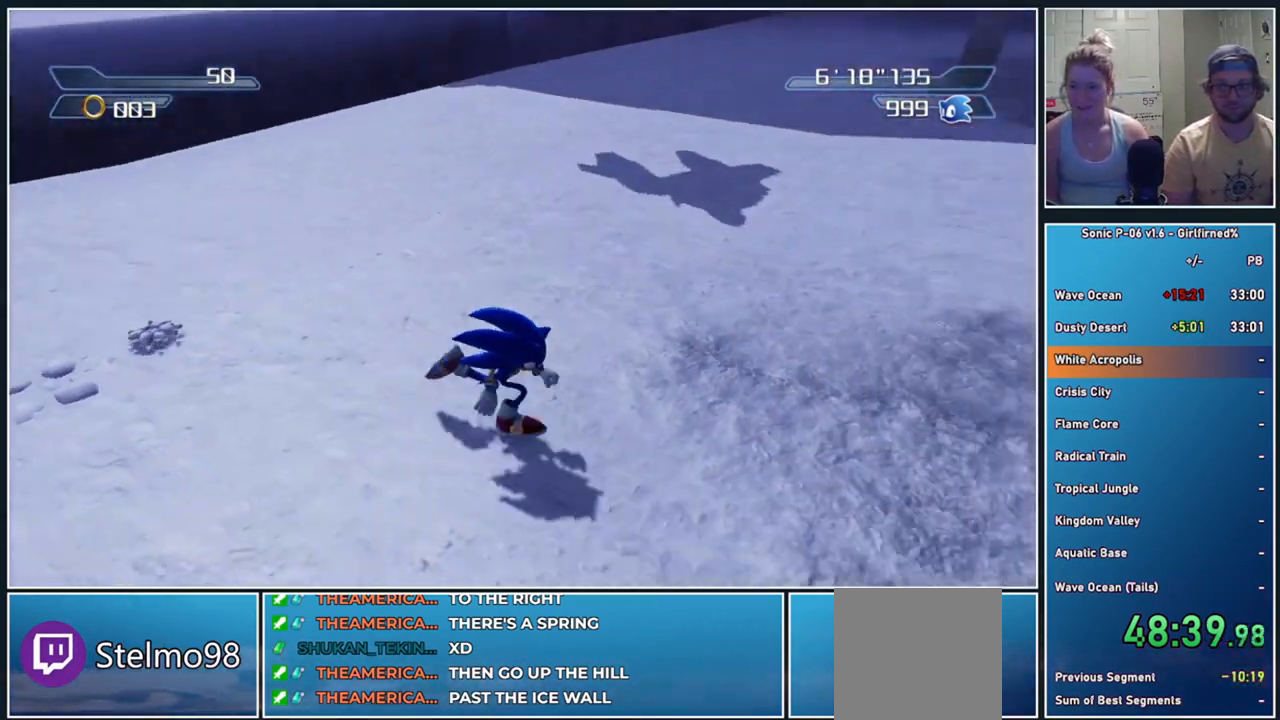
{"buttons": [], "left_stick": "up-right", "events": [[350, "left_stick", "up-right"]]}
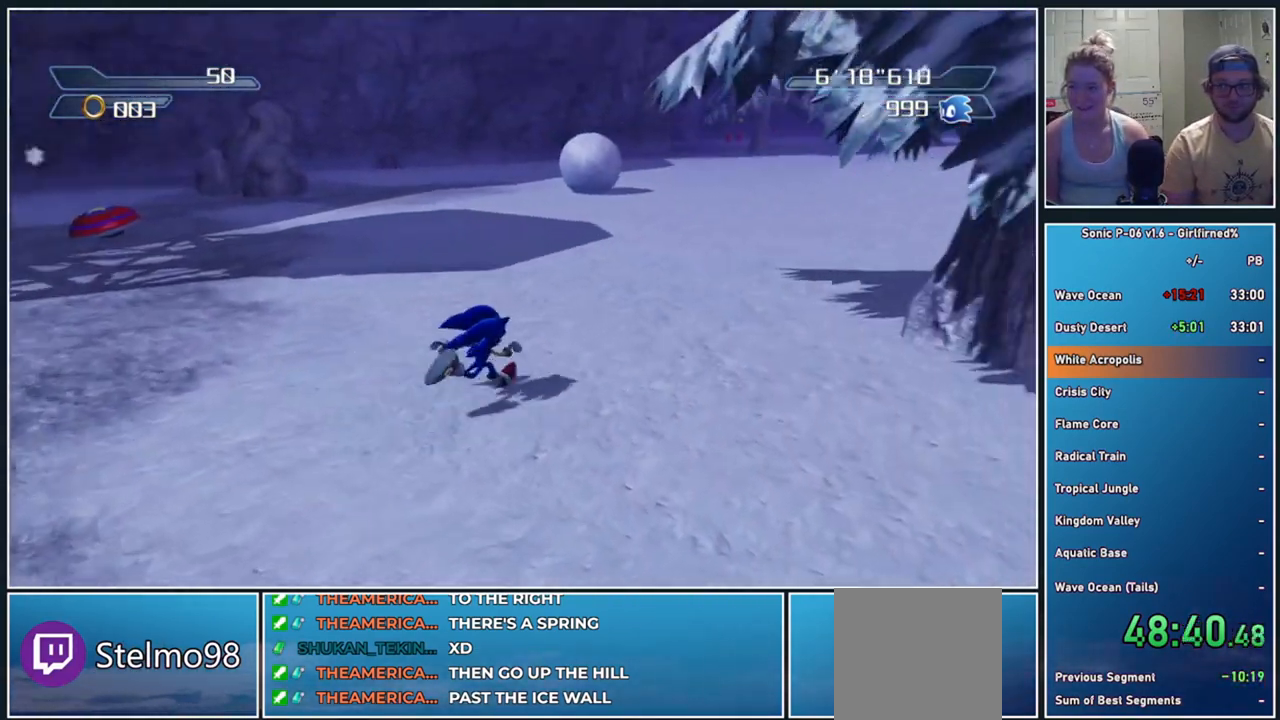
{"buttons": [], "left_stick": "right", "events": [[350, "left_stick", "right"]]}
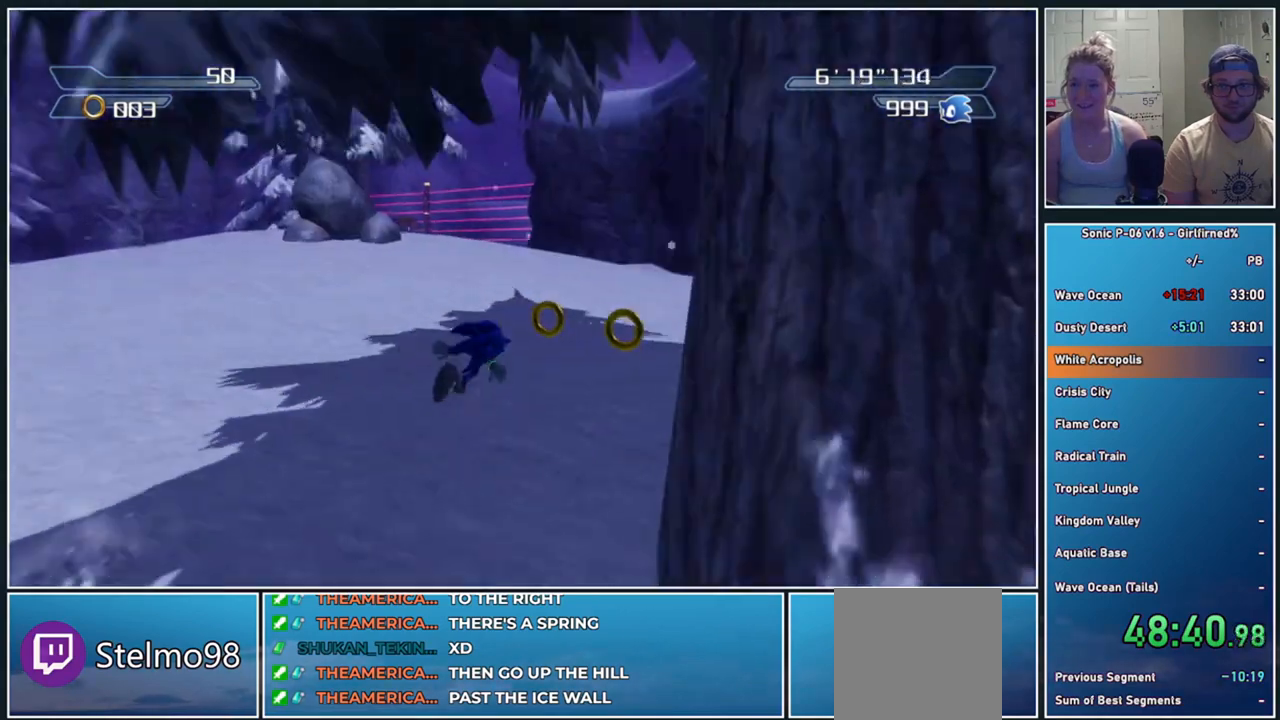
{"buttons": [], "left_stick": "center", "events": [[233, "left_stick", "center"]]}
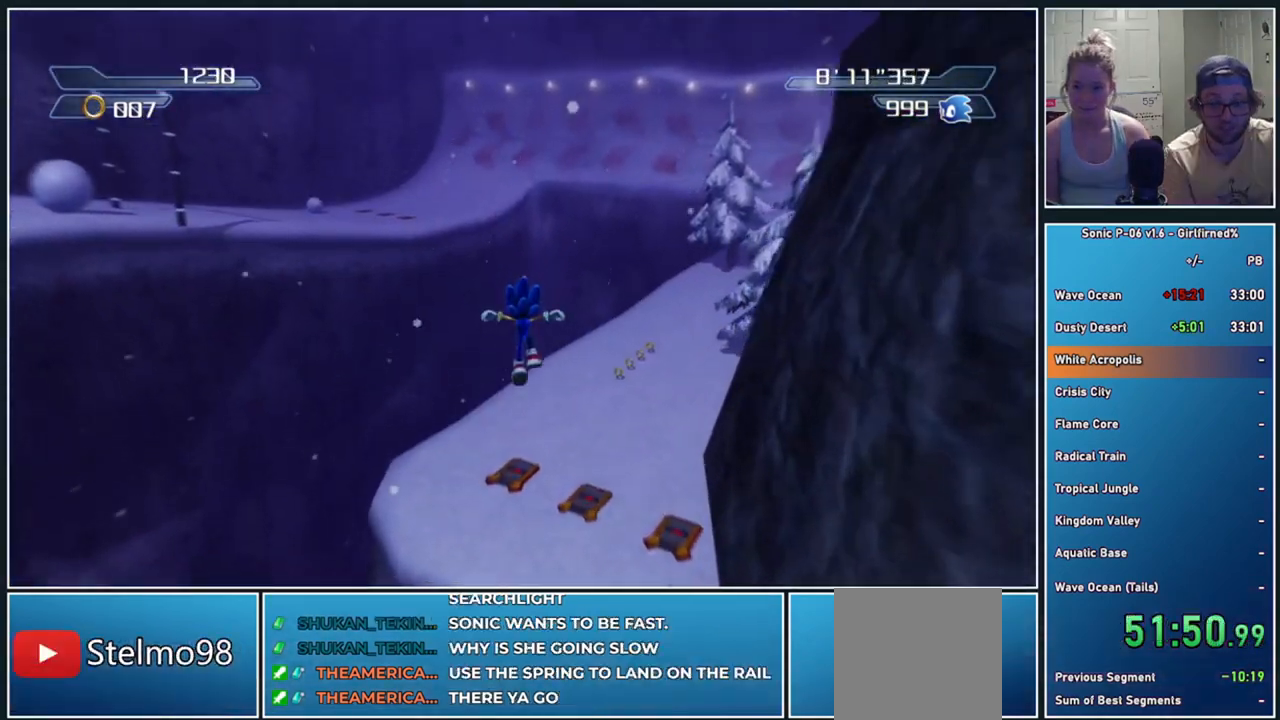
{"buttons": [], "left_stick": "center", "events": []}
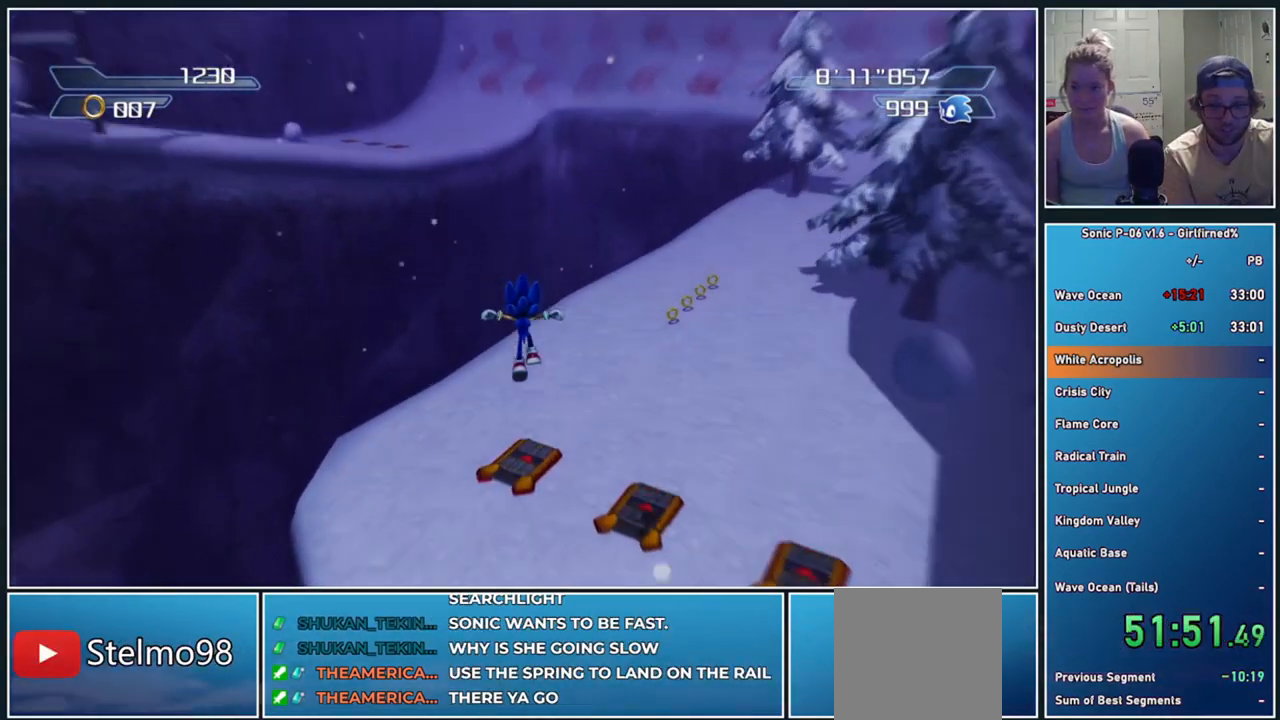
{"buttons": [], "left_stick": "center", "events": []}
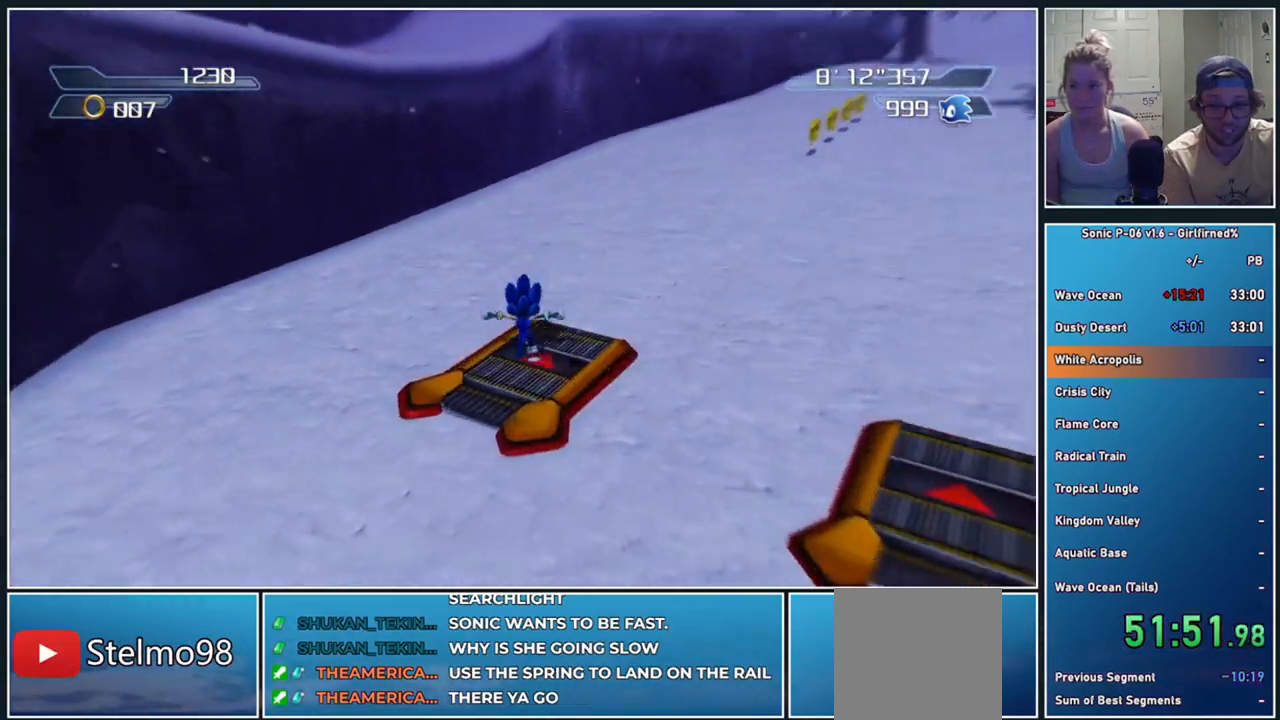
{"buttons": [], "left_stick": "center", "events": []}
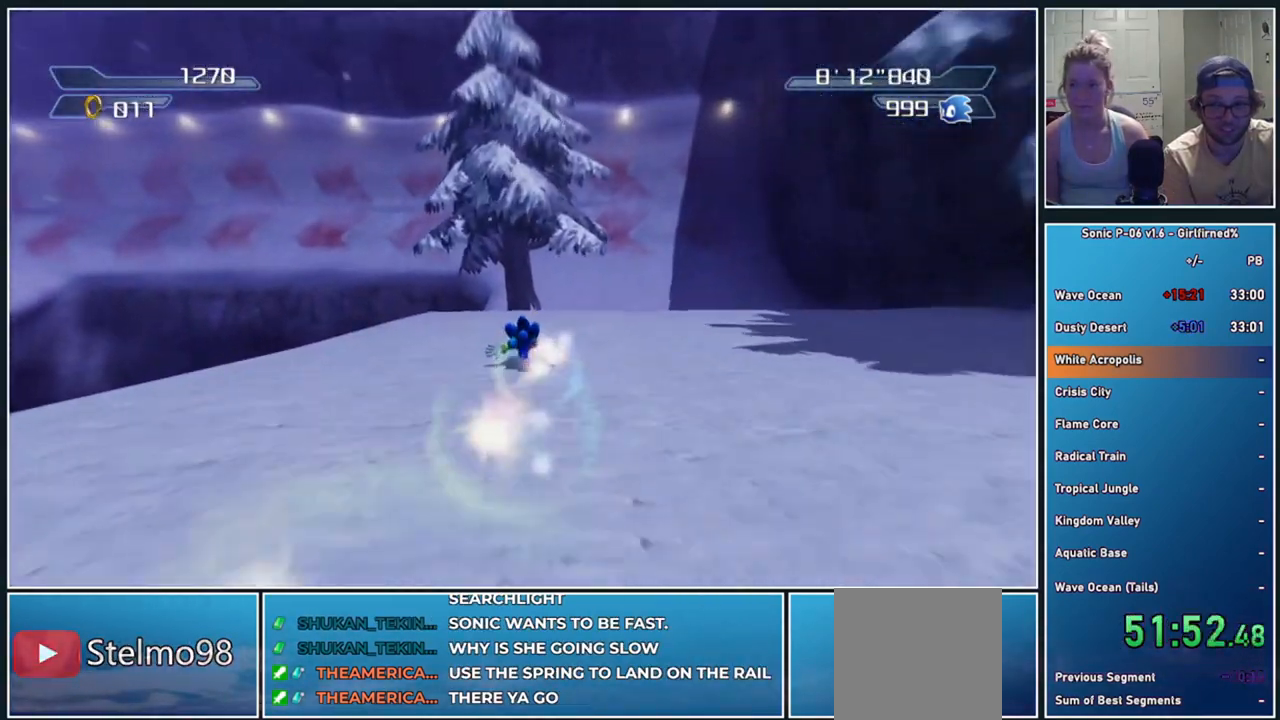
{"buttons": [], "left_stick": "center", "events": []}
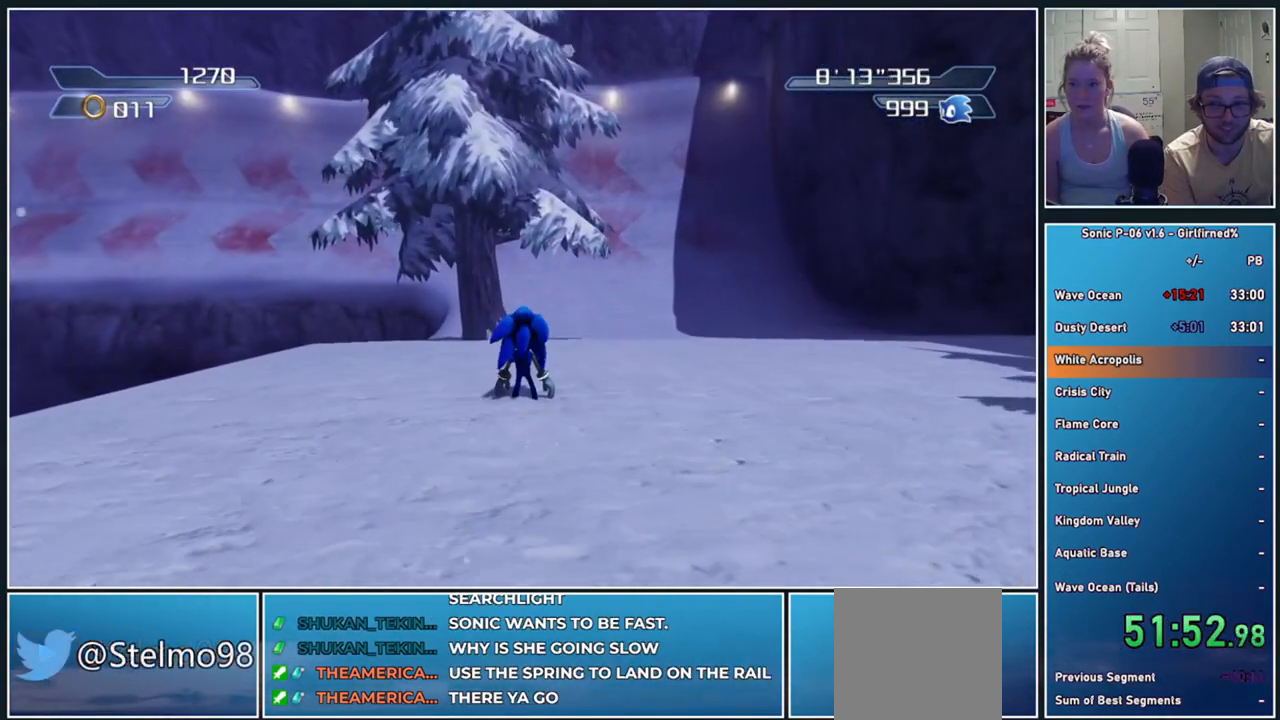
{"buttons": [], "left_stick": "up", "events": [[250, "left_stick", "up"]]}
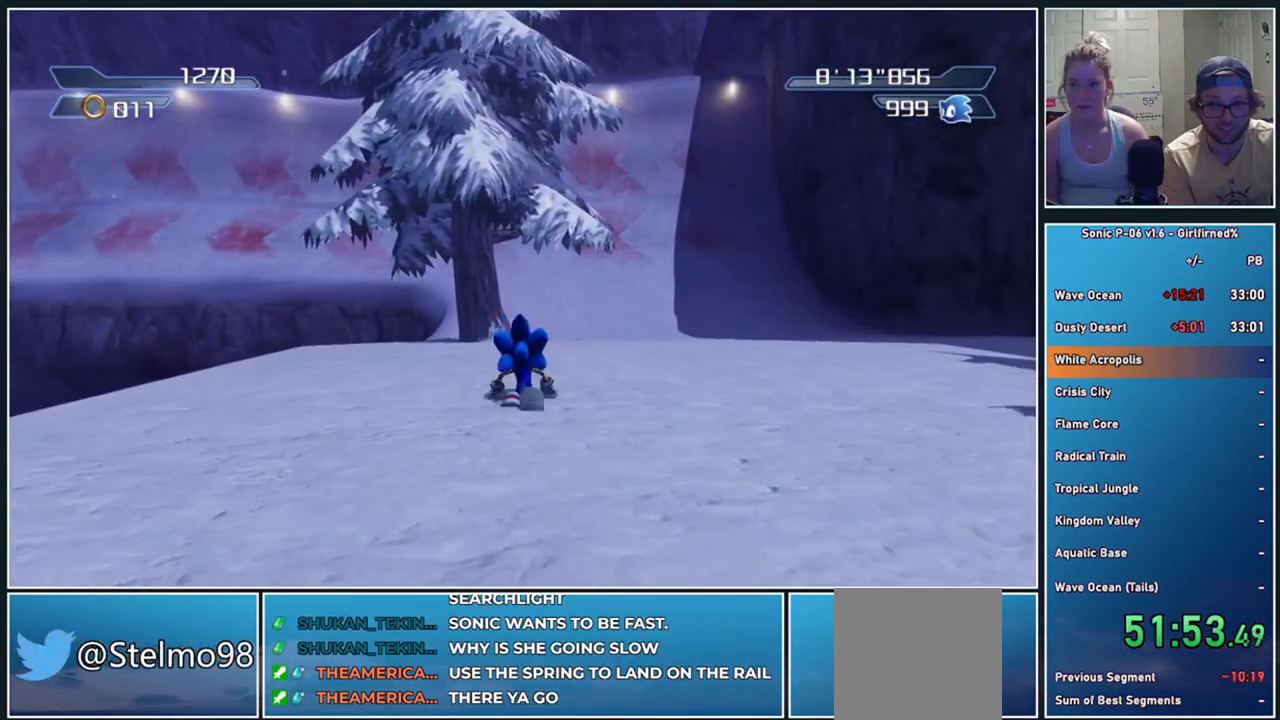
{"buttons": [], "left_stick": "up", "events": []}
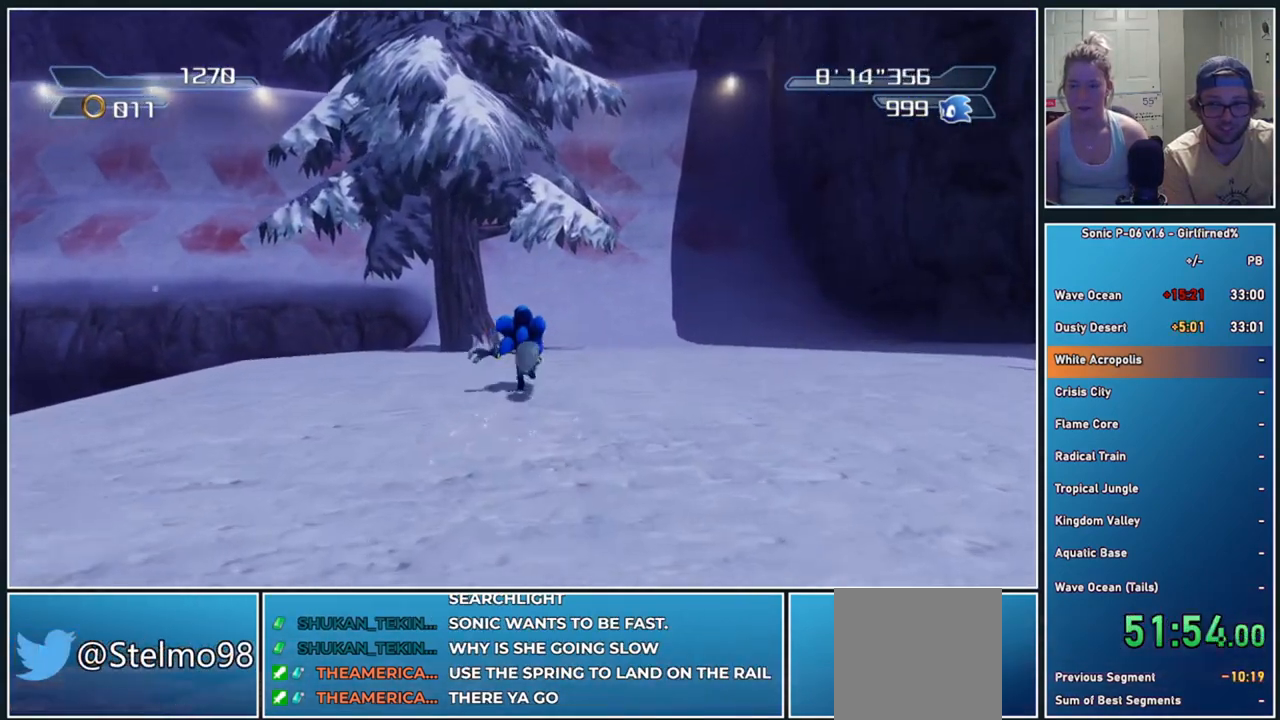
{"buttons": [], "left_stick": "up", "events": []}
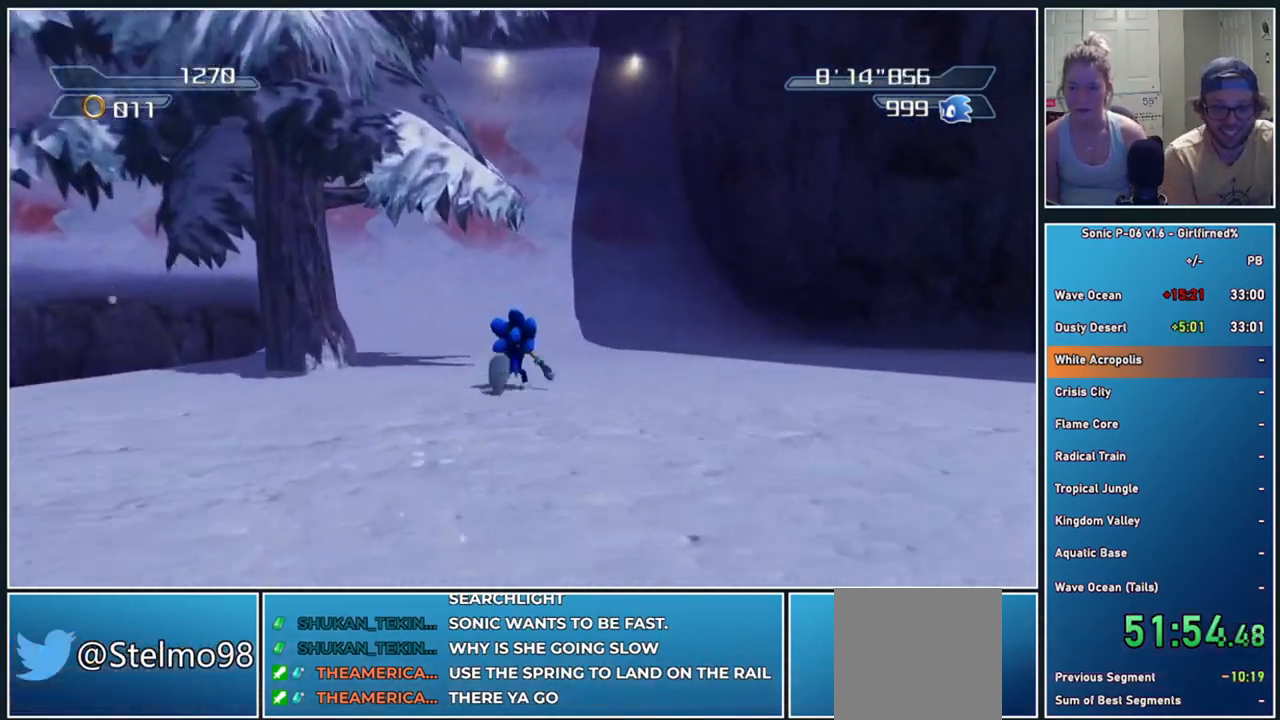
{"buttons": [], "left_stick": "up", "events": []}
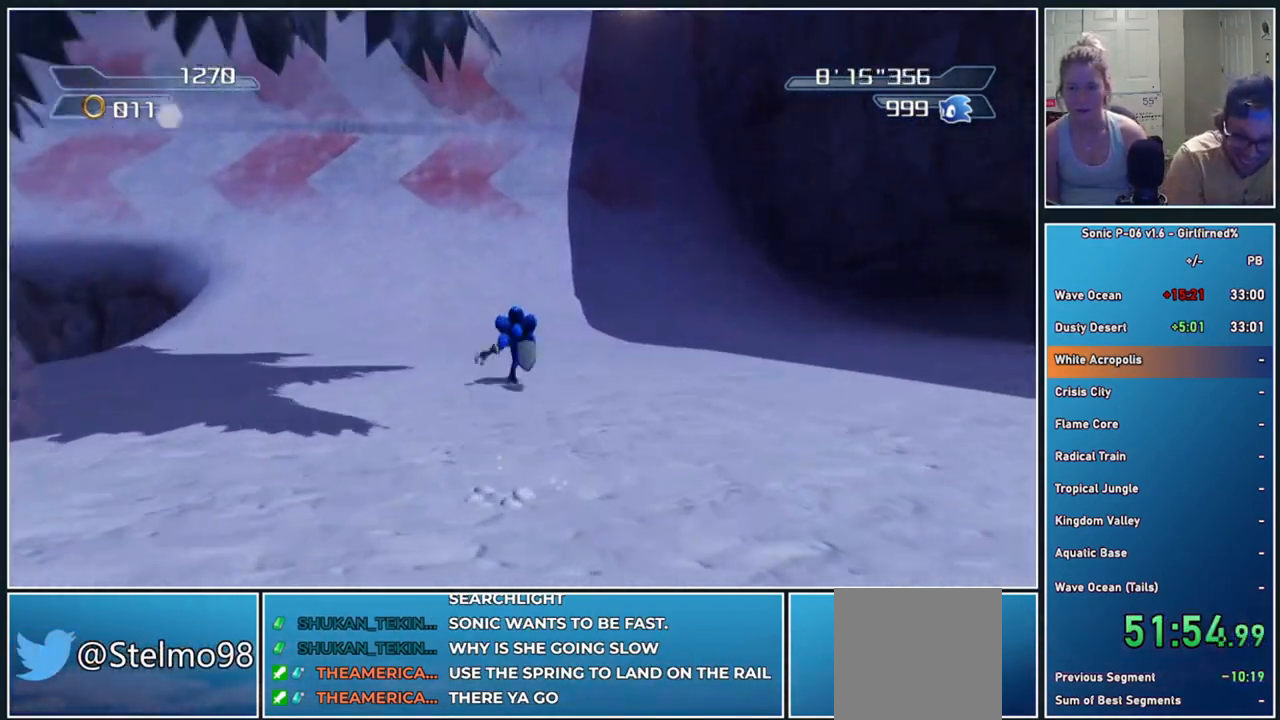
{"buttons": [], "left_stick": "up", "events": []}
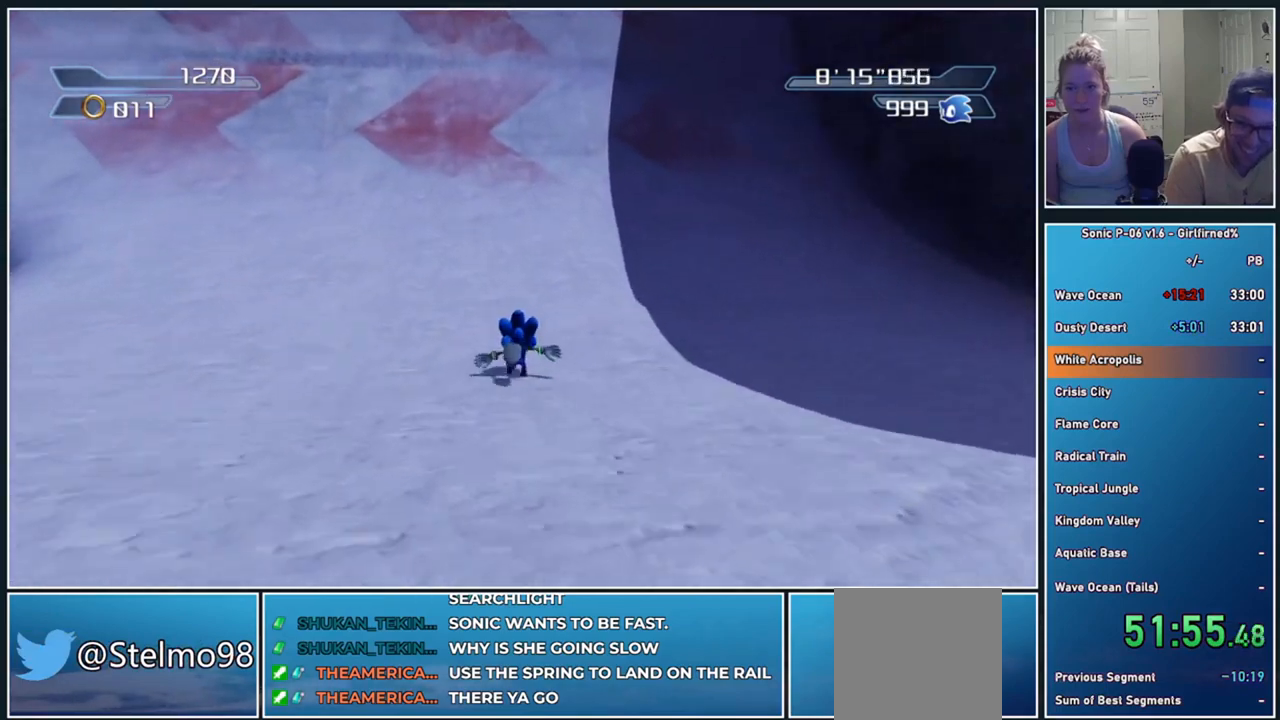
{"buttons": [], "left_stick": "up-left", "events": [[467, "left_stick", "up-left"]]}
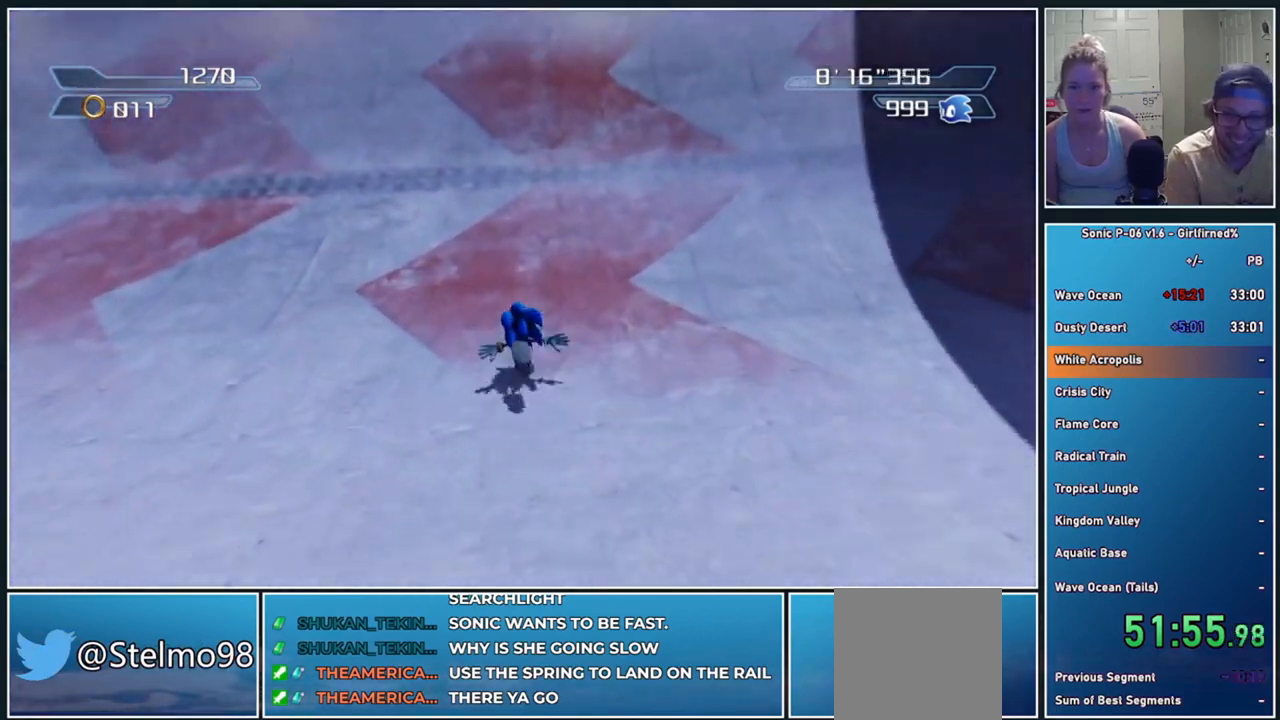
{"buttons": [], "left_stick": "up-left", "events": []}
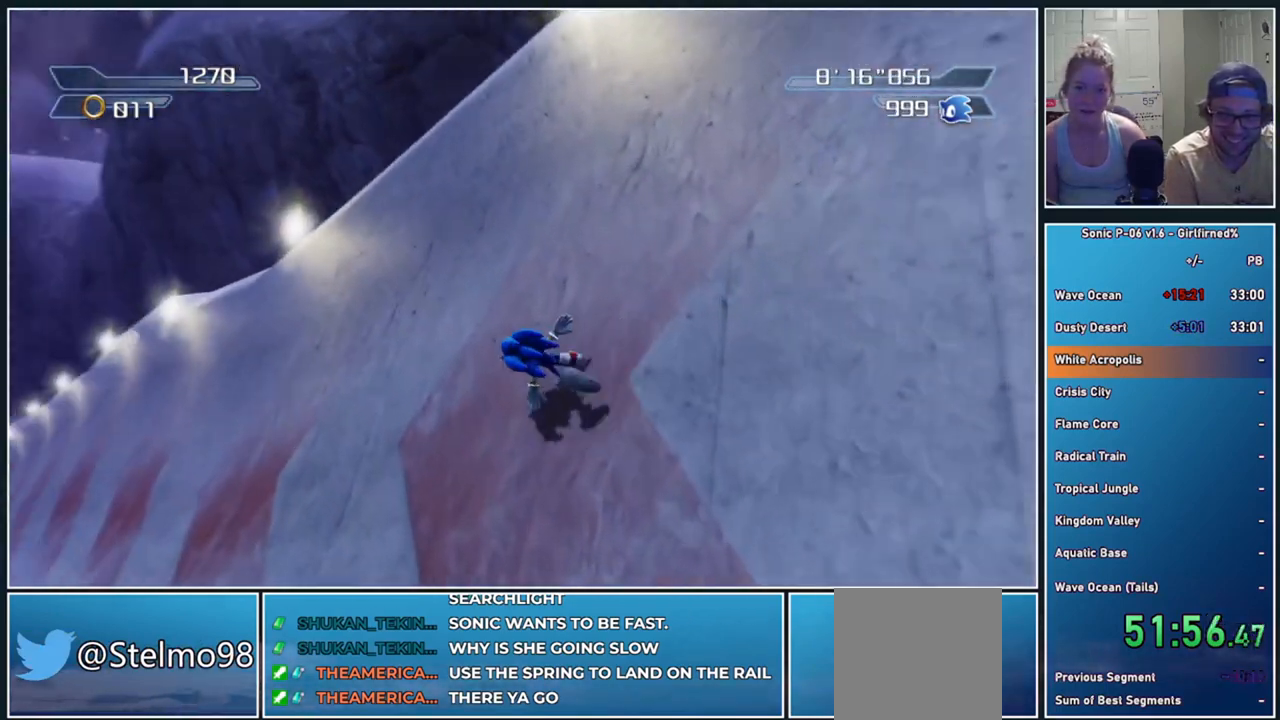
{"buttons": [], "left_stick": "up", "events": [[133, "left_stick", "center"], [467, "left_stick", "up"]]}
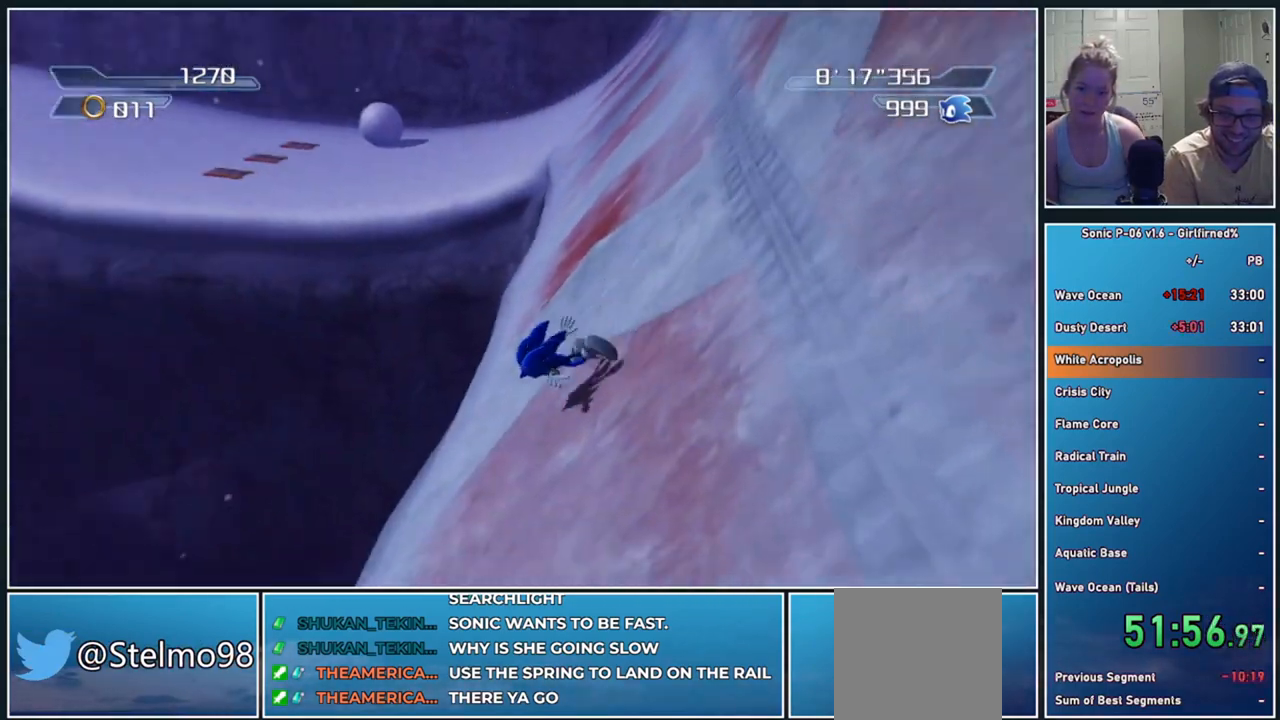
{"buttons": ["B", "L3"], "left_stick": "up-right", "events": [[33, "B", "down"], [83, "left_stick", "up-right"], [150, "L3", "down"], [300, "B", "up"], [367, "B", "down"]]}
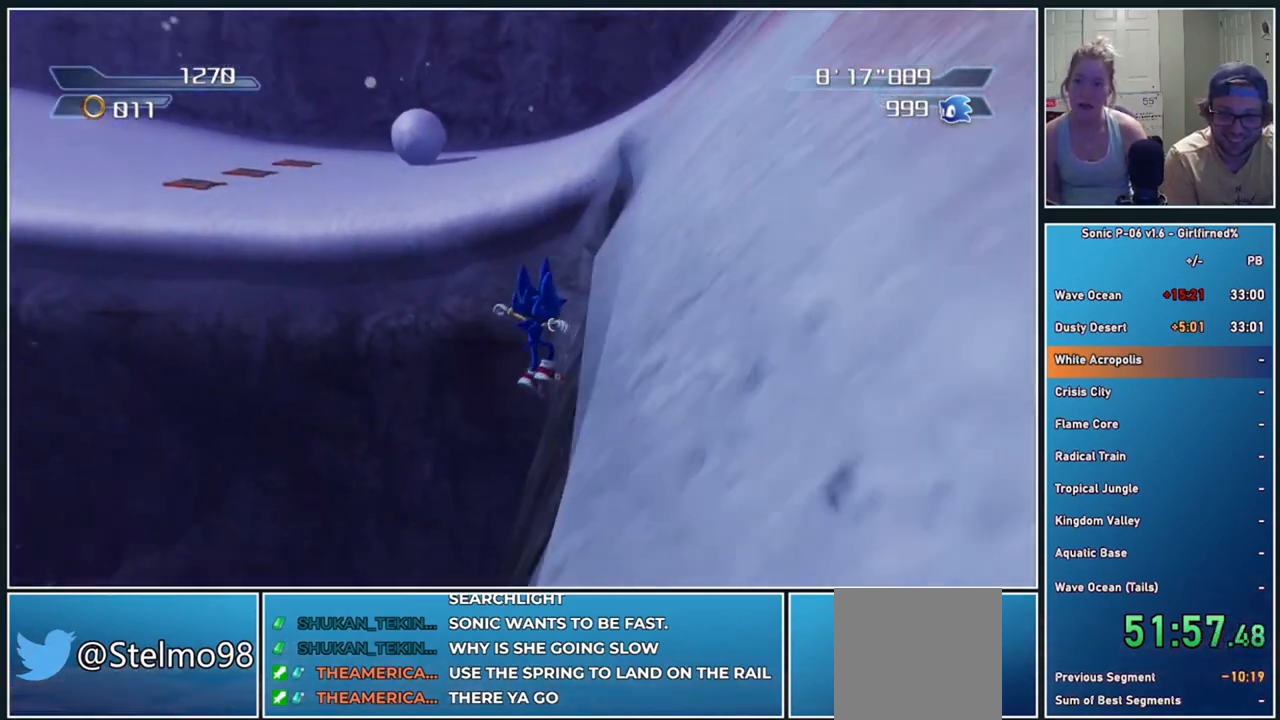
{"buttons": ["A"], "left_stick": "up-right", "events": [[50, "A", "down"], [150, "B", "up"], [167, "A", "up"], [250, "A", "down"], [250, "B", "down"], [317, "B", "up"], [367, "A", "up"], [383, "A", "down"], [400, "L3", "up"]]}
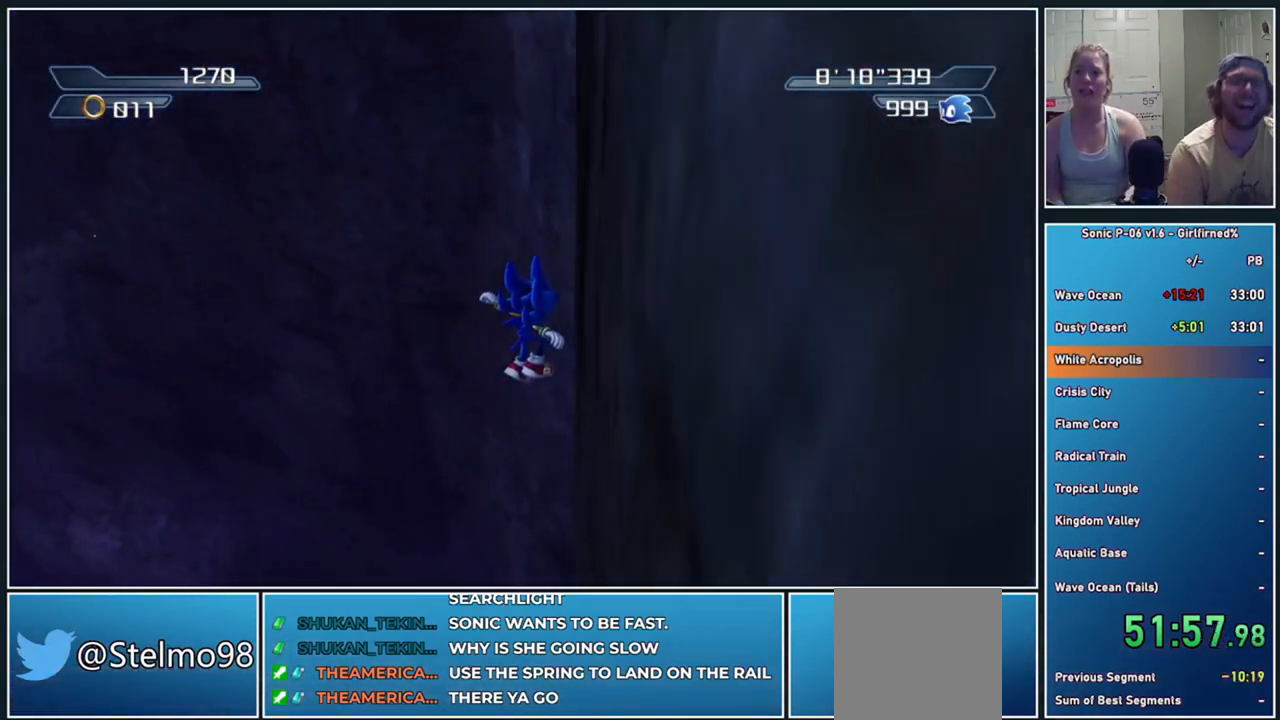
{"buttons": [], "left_stick": "up-right", "events": [[33, "A", "up"], [117, "A", "down"], [233, "A", "up"], [317, "A", "down"], [450, "A", "up"]]}
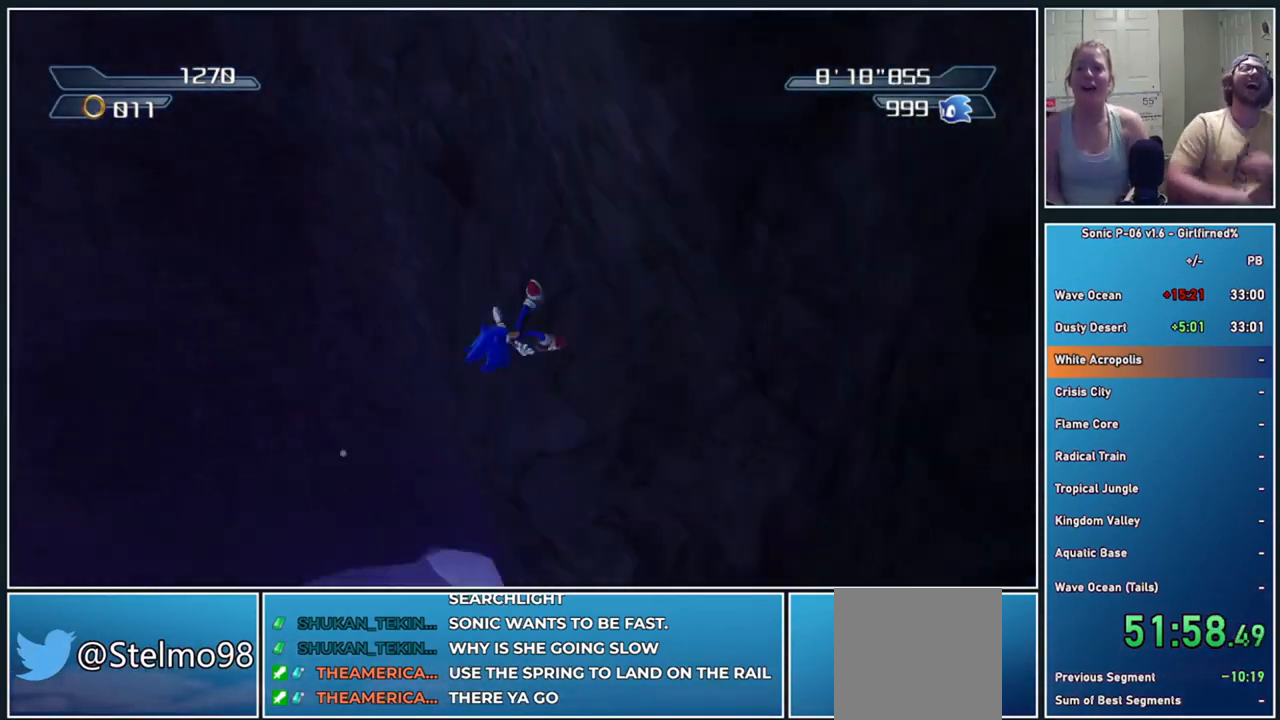
{"buttons": [], "left_stick": "center", "events": [[17, "A", "down"], [17, "B", "down"], [33, "B", "up"], [83, "left_stick", "right"], [200, "A", "up"], [233, "left_stick", "center"]]}